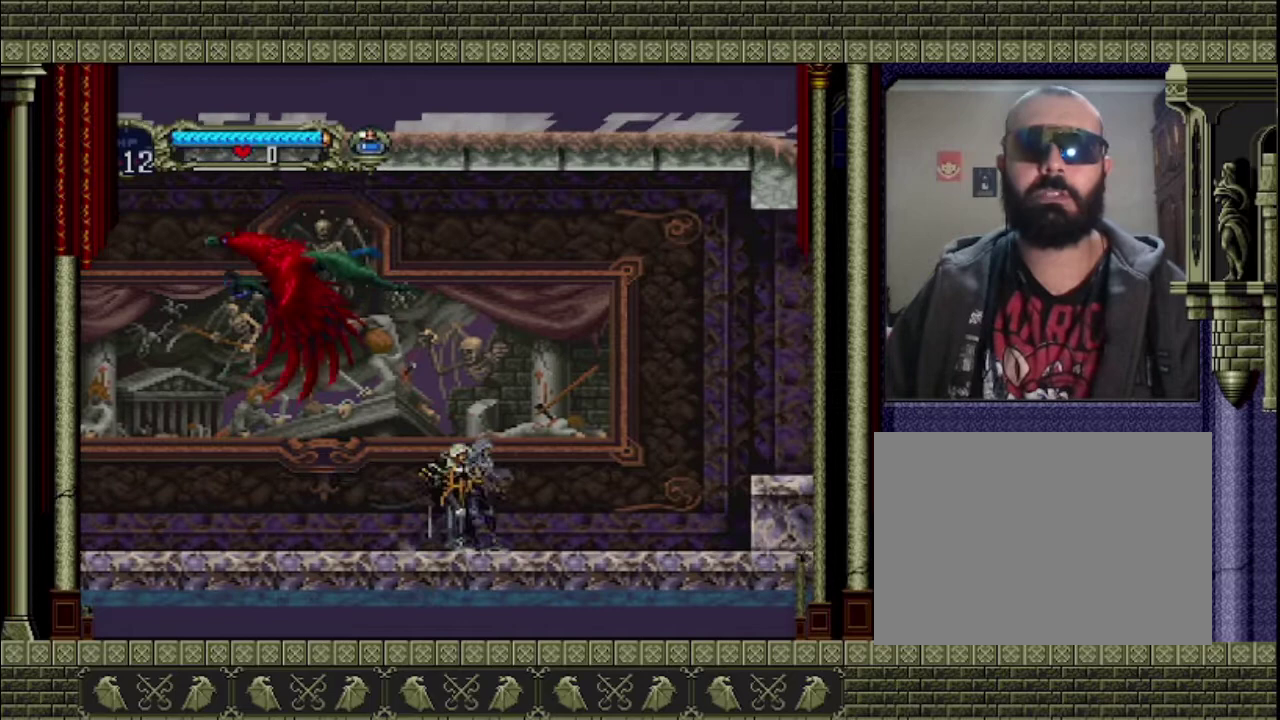
Gameplay with a controller (PlayStation layout); each line is a JSON object with the inputs held at the frame after it. "events" lists button and stick changes between this image and that frame as [ms after this image, input, new state], when the widget could be followed in between. This overlay highlights the sticks when they move; stick clicks (L3 R3) are not distinguishable. Not read: L3 R3 right_stick.
{"buttons": [], "left_stick": "left", "events": []}
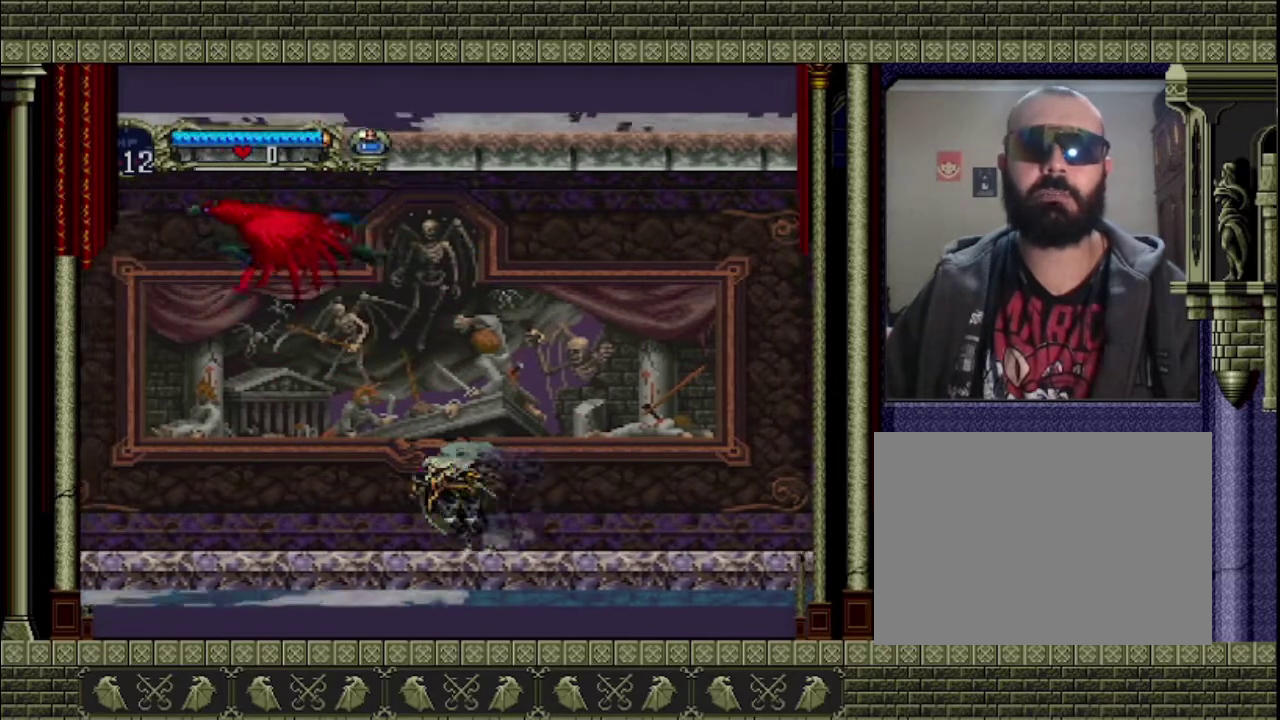
{"buttons": [], "left_stick": "center", "events": [[467, "left_stick", "center"]]}
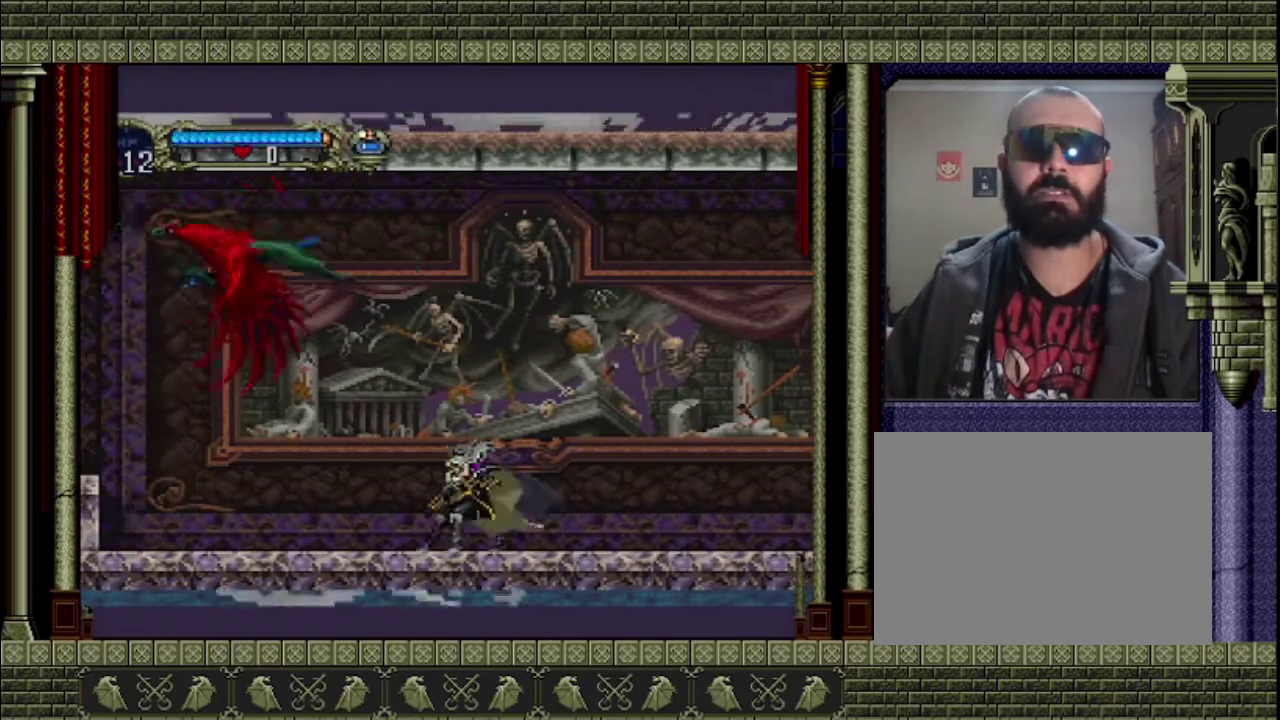
{"buttons": [], "left_stick": "up", "events": [[133, "left_stick", "up-left"], [300, "left_stick", "up"]]}
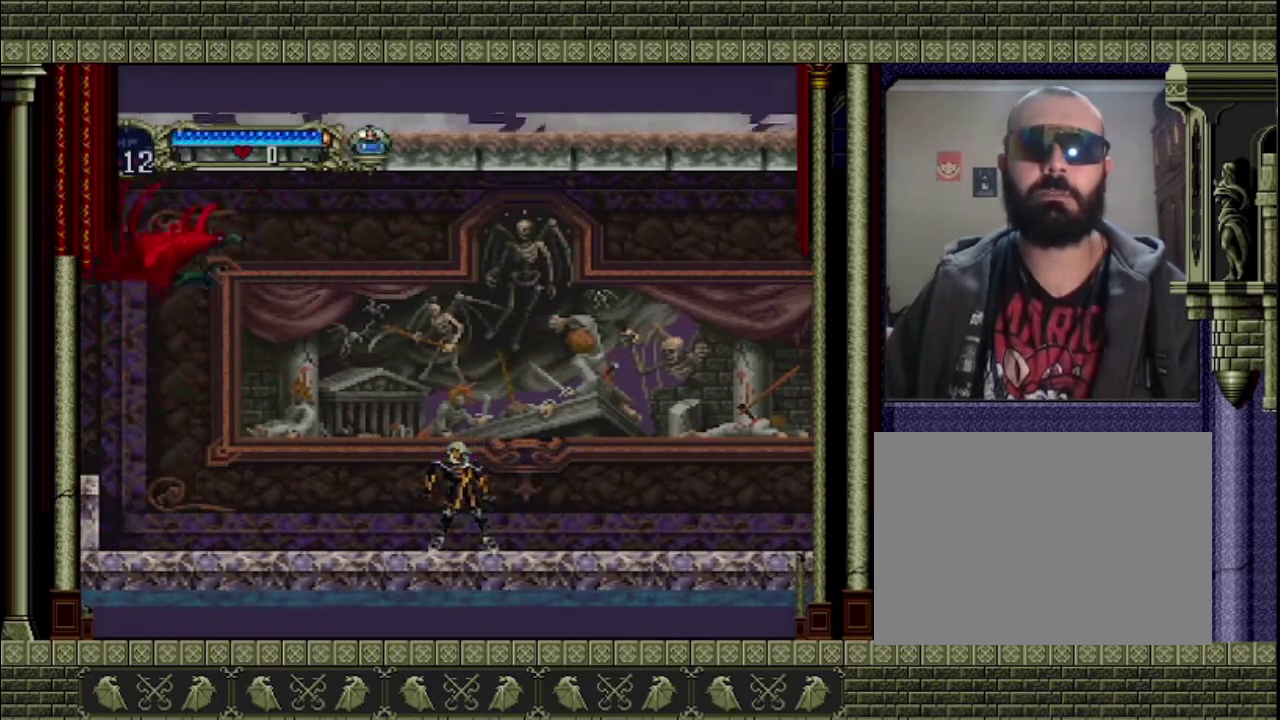
{"buttons": [], "left_stick": "up-left", "events": [[367, "left_stick", "up-left"]]}
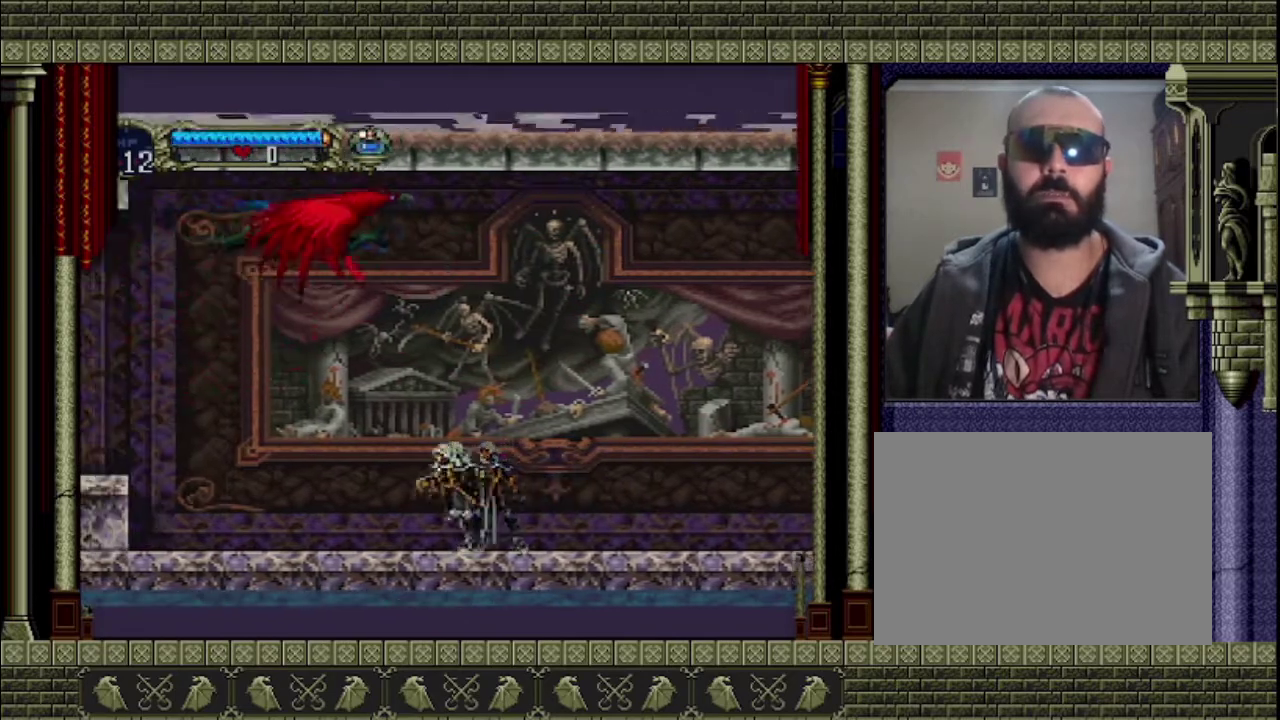
{"buttons": [], "left_stick": "down", "events": [[100, "left_stick", "down-left"], [200, "left_stick", "down"], [300, "SQUARE", "down"], [500, "SQUARE", "up"]]}
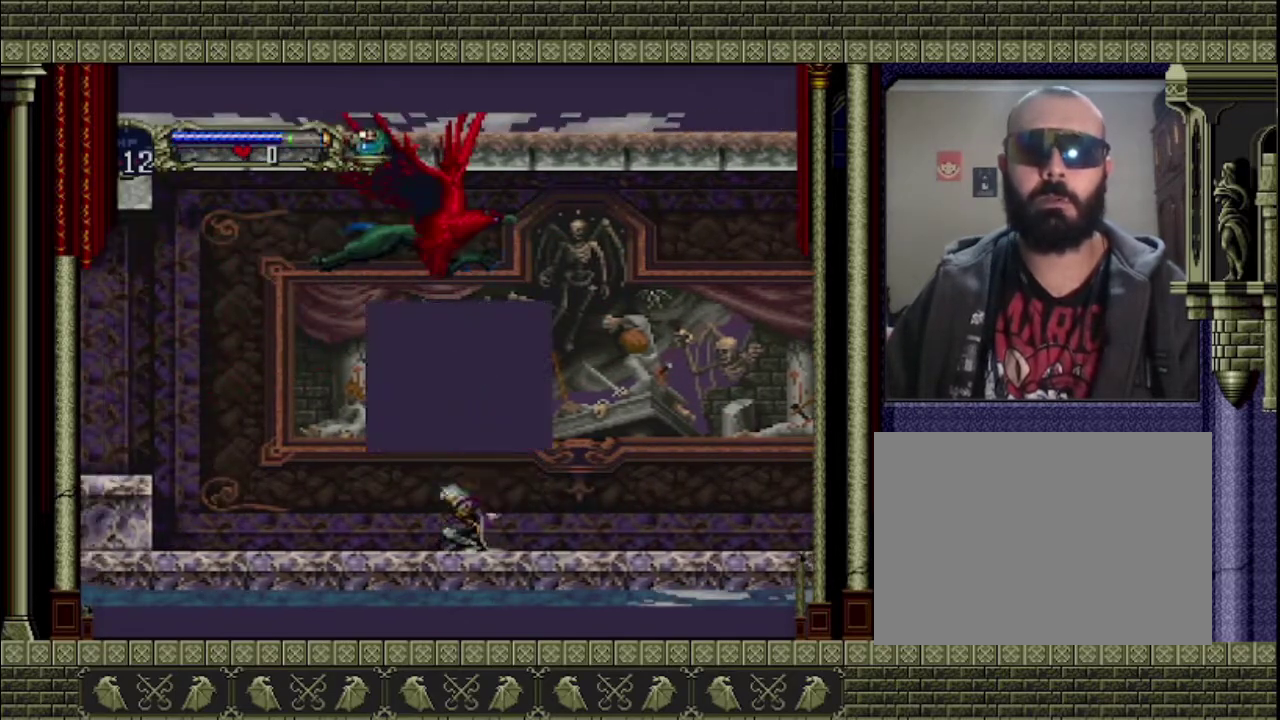
{"buttons": [], "left_stick": "left", "events": [[67, "left_stick", "center"], [500, "left_stick", "left"]]}
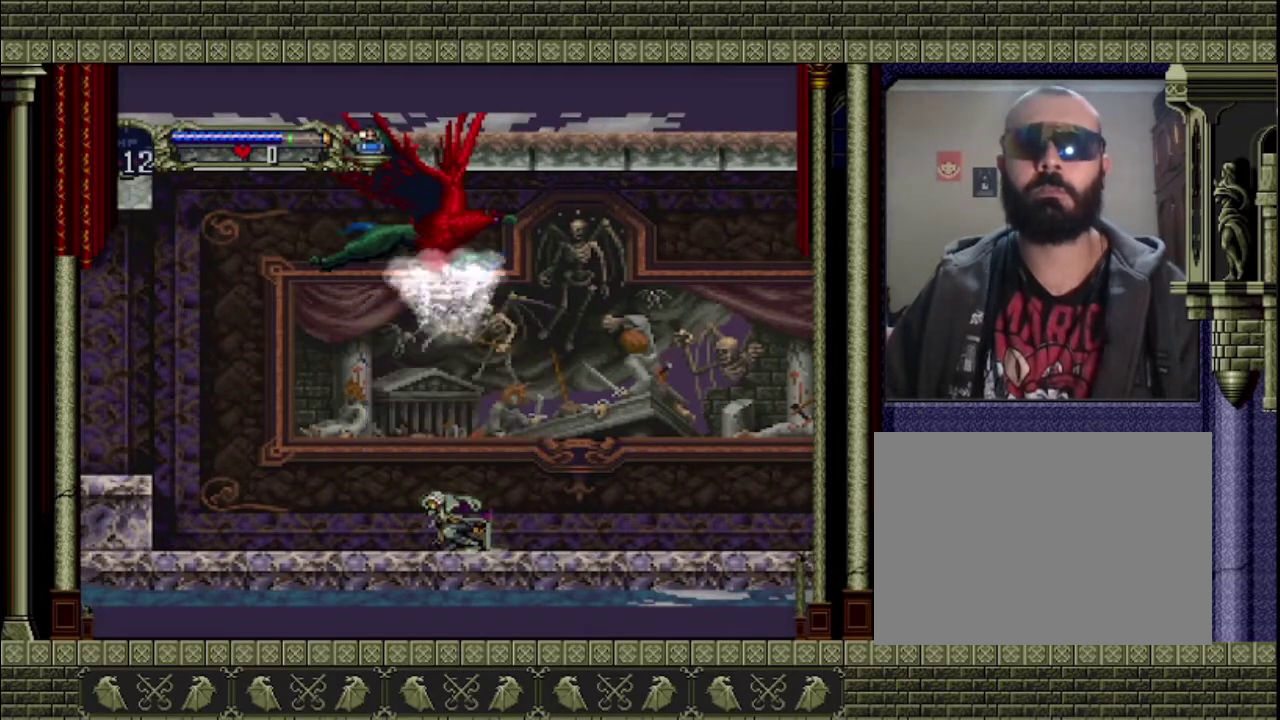
{"buttons": [], "left_stick": "left", "events": []}
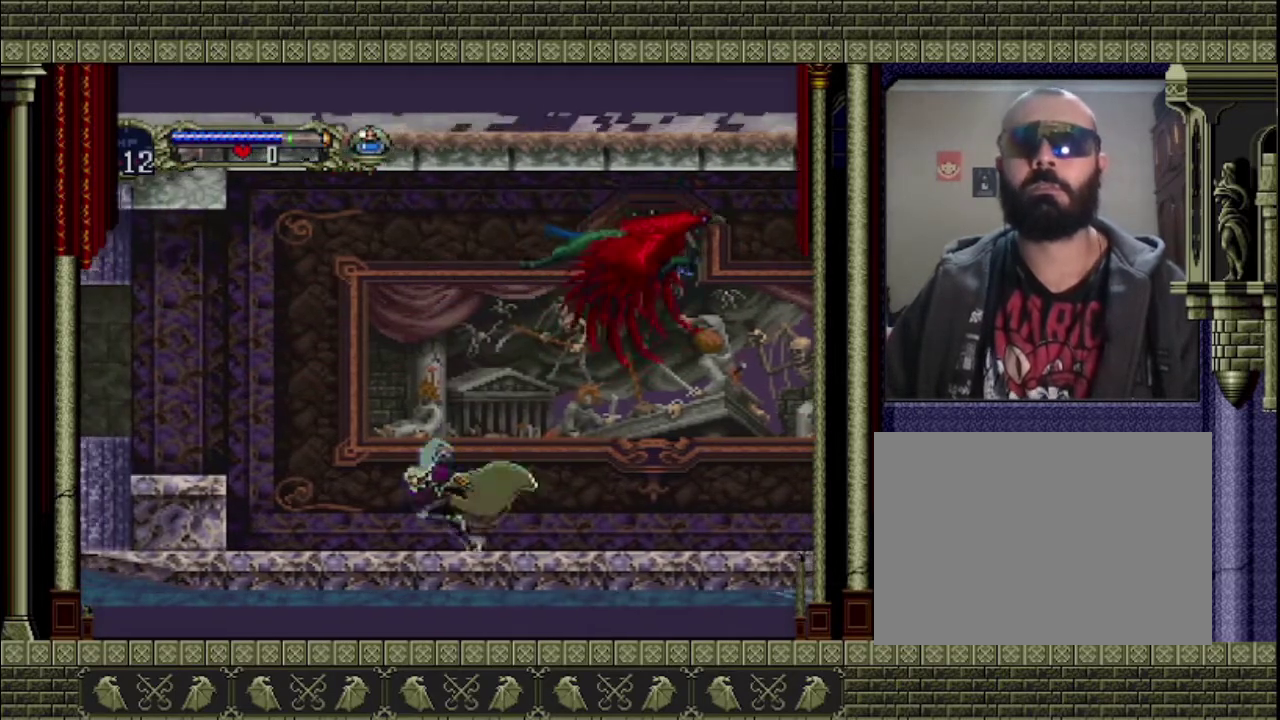
{"buttons": [], "left_stick": "center", "events": [[167, "left_stick", "up-right"], [233, "left_stick", "right"], [333, "left_stick", "center"]]}
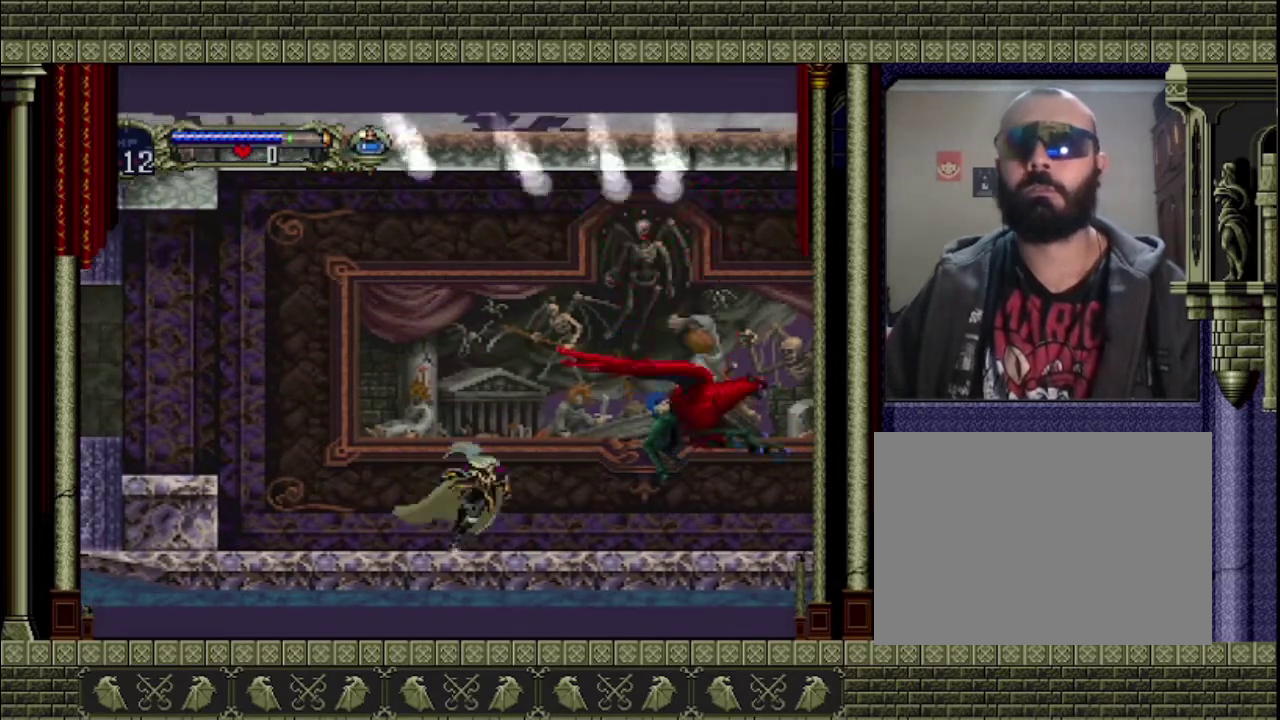
{"buttons": [], "left_stick": "right", "events": [[200, "left_stick", "right"]]}
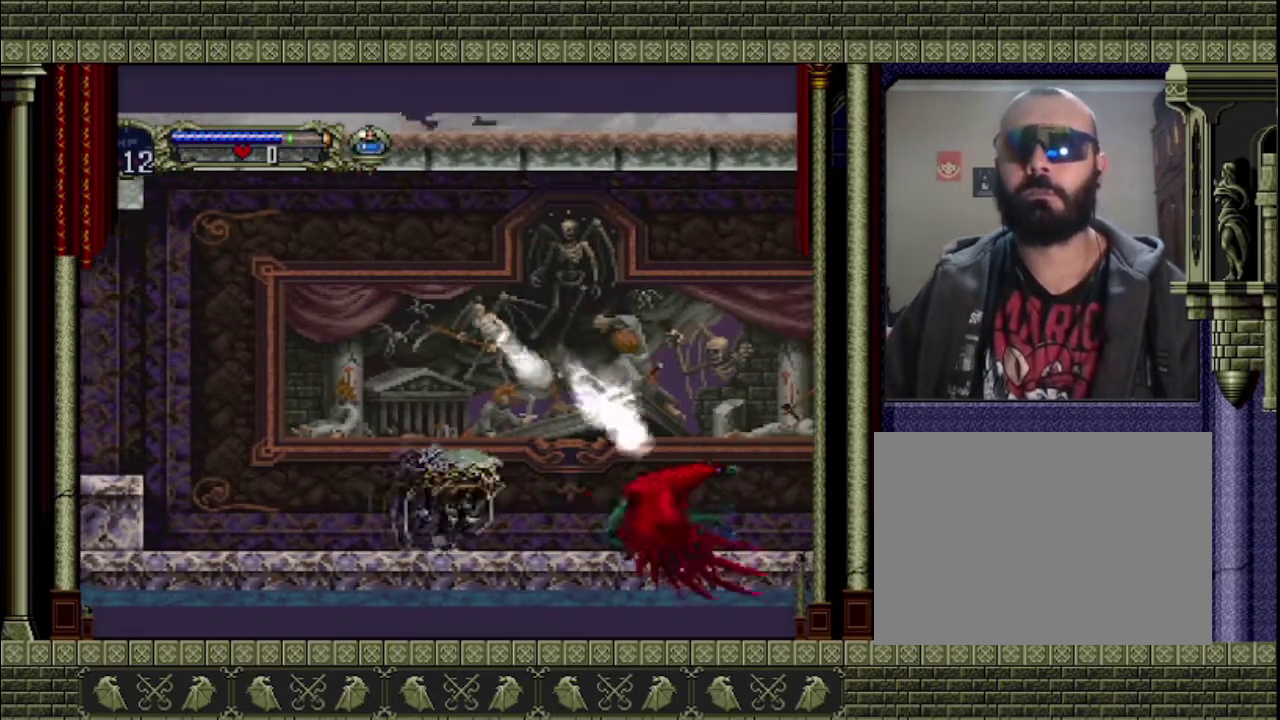
{"buttons": [], "left_stick": "down-right", "events": [[433, "left_stick", "down-right"]]}
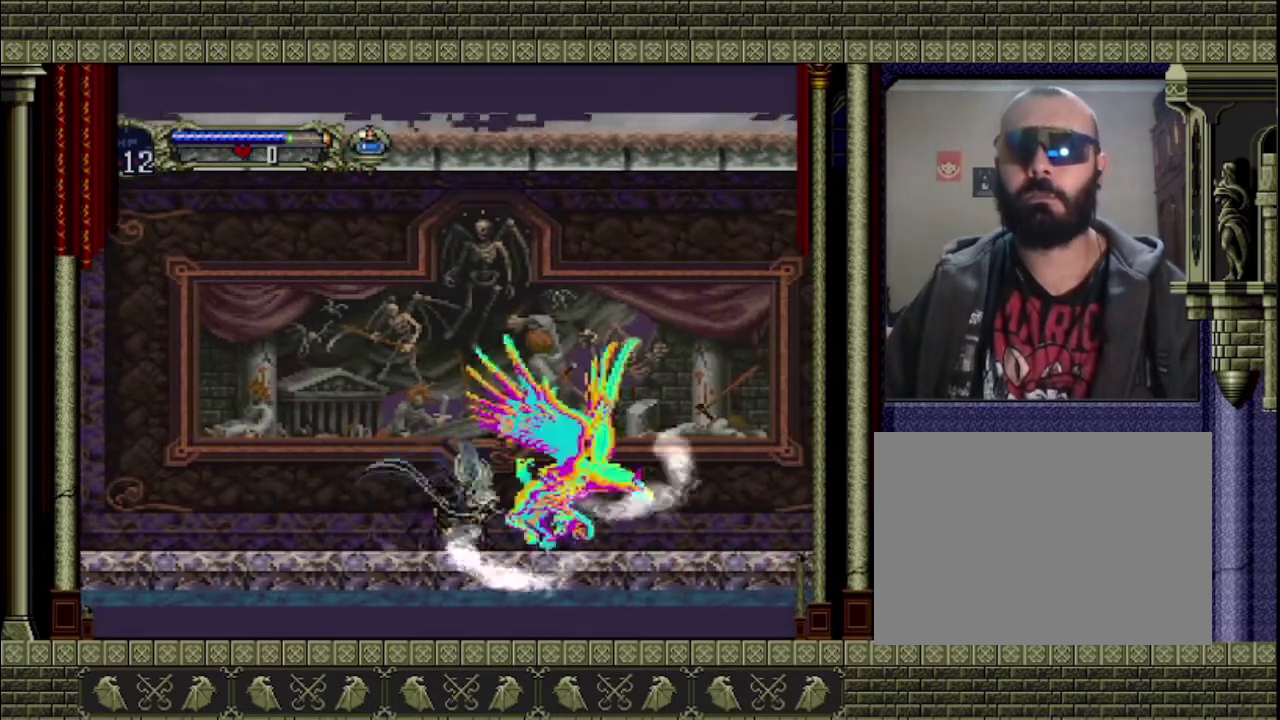
{"buttons": [], "left_stick": "down-right", "events": [[67, "SQUARE", "down"], [300, "SQUARE", "up"], [367, "SQUARE", "down"], [500, "SQUARE", "up"]]}
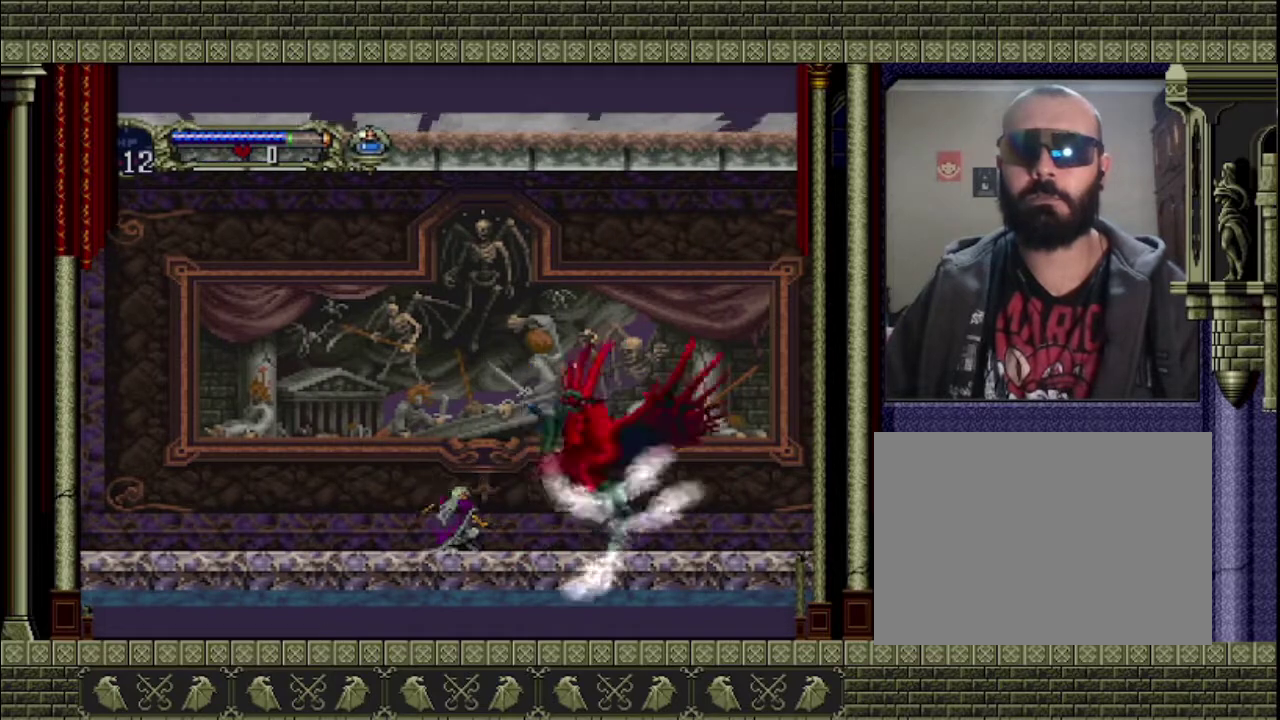
{"buttons": ["SQUARE"], "left_stick": "down-right", "events": [[200, "SQUARE", "down"], [300, "SQUARE", "up"], [367, "SQUARE", "down"], [433, "SQUARE", "up"], [500, "SQUARE", "down"]]}
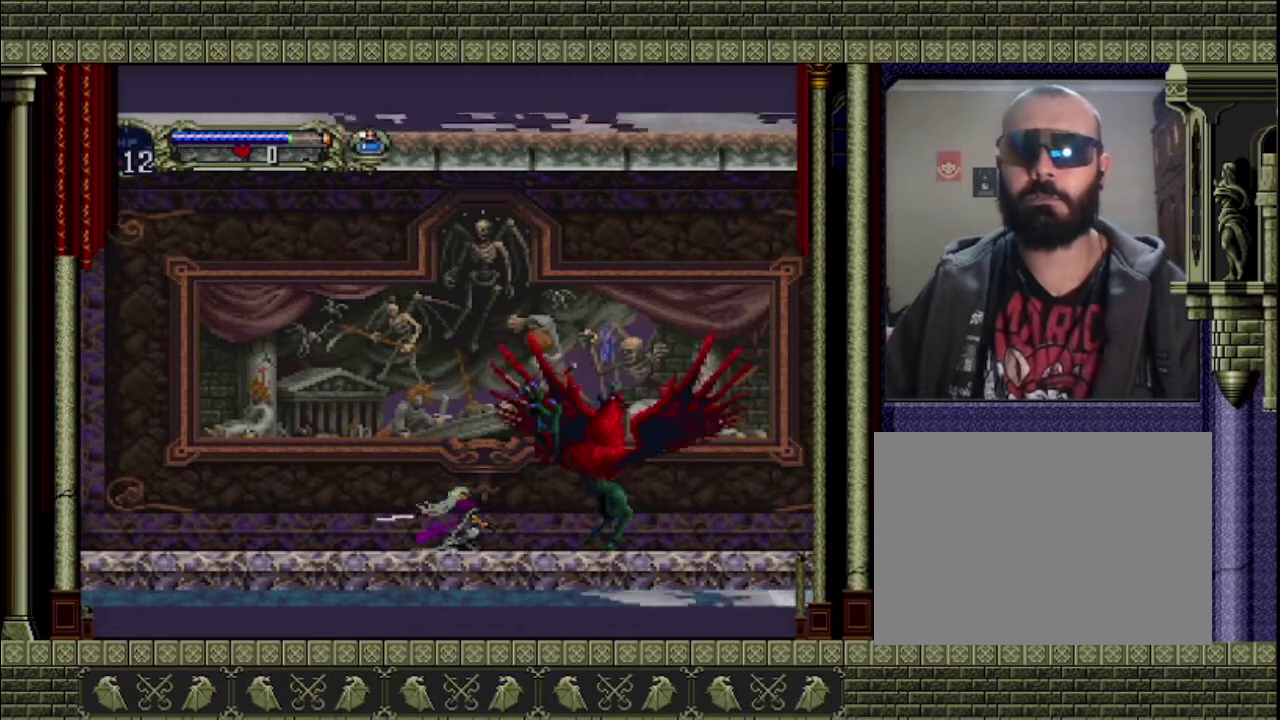
{"buttons": ["SQUARE"], "left_stick": "down-right", "events": [[67, "SQUARE", "up"], [133, "SQUARE", "down"], [233, "SQUARE", "up"], [300, "SQUARE", "down"], [400, "SQUARE", "up"], [467, "SQUARE", "down"]]}
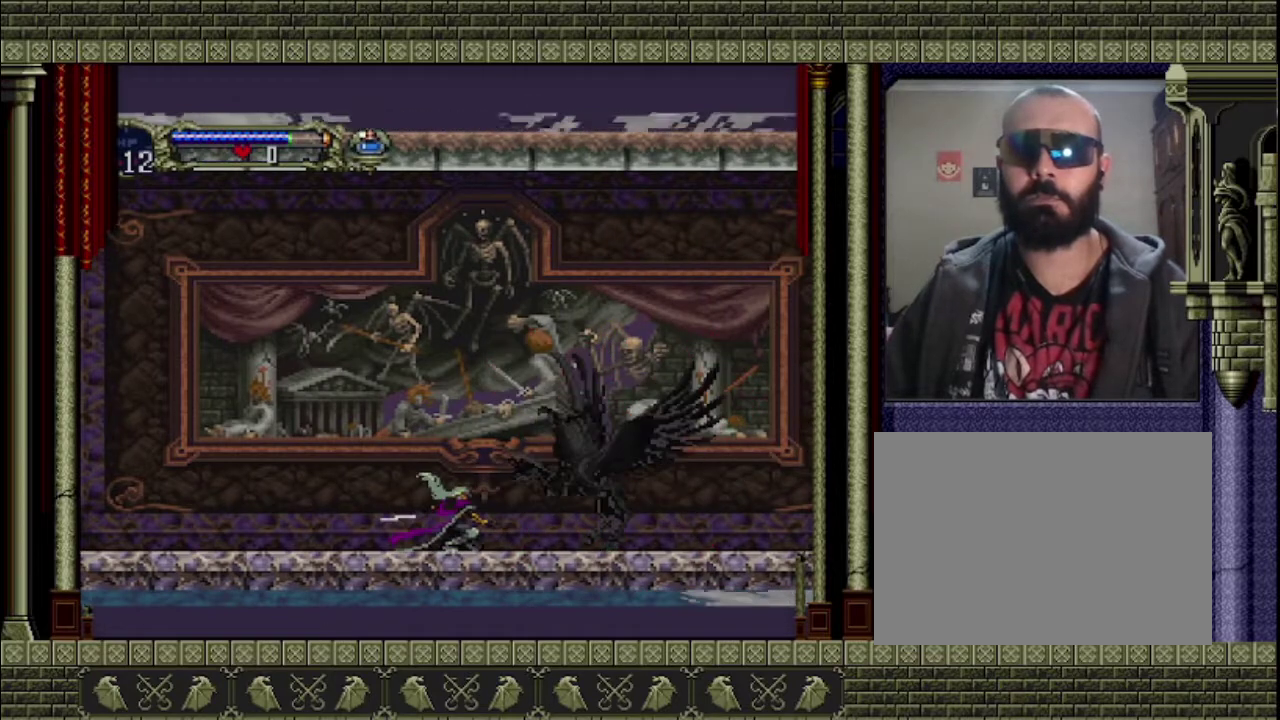
{"buttons": [], "left_stick": "down-right", "events": [[67, "SQUARE", "up"], [267, "SQUARE", "down"], [467, "SQUARE", "up"]]}
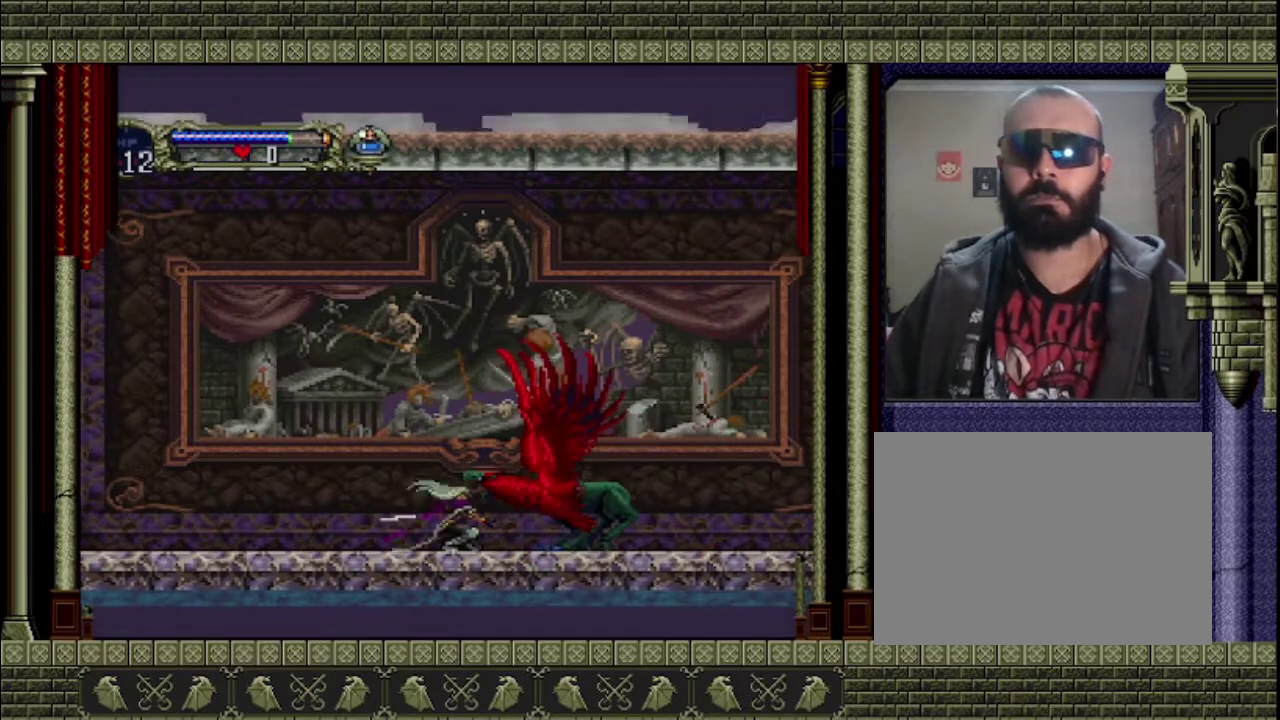
{"buttons": ["SQUARE"], "left_stick": "down-right", "events": [[333, "SQUARE", "down"], [400, "SQUARE", "up"], [467, "SQUARE", "down"]]}
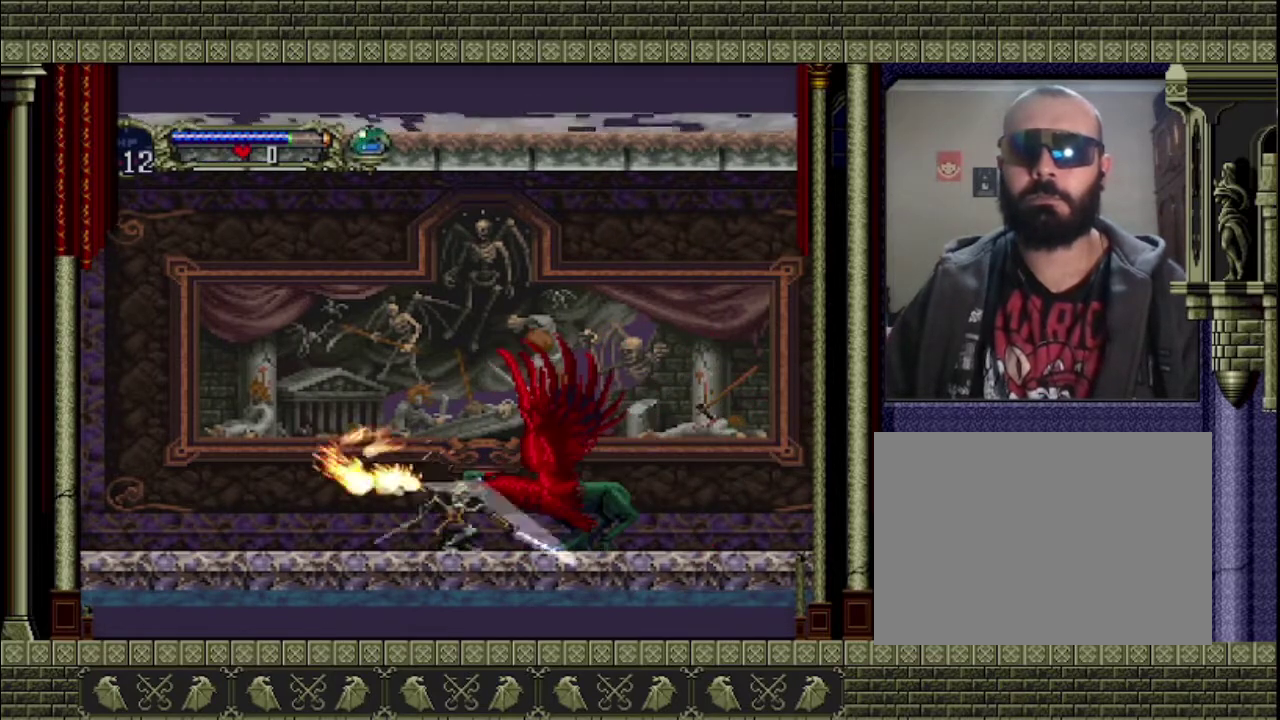
{"buttons": [], "left_stick": "down-right", "events": [[200, "SQUARE", "up"], [367, "SQUARE", "down"], [500, "SQUARE", "up"]]}
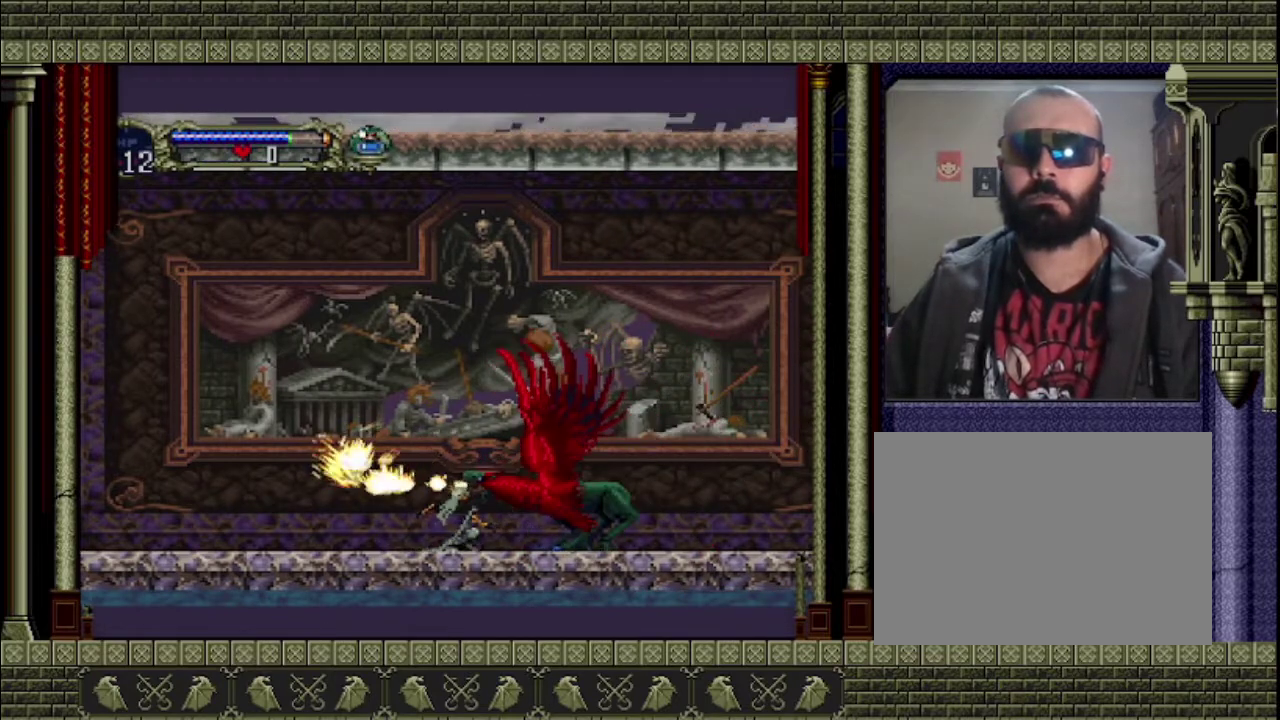
{"buttons": [], "left_stick": "down-right", "events": [[200, "SQUARE", "down"], [467, "SQUARE", "up"]]}
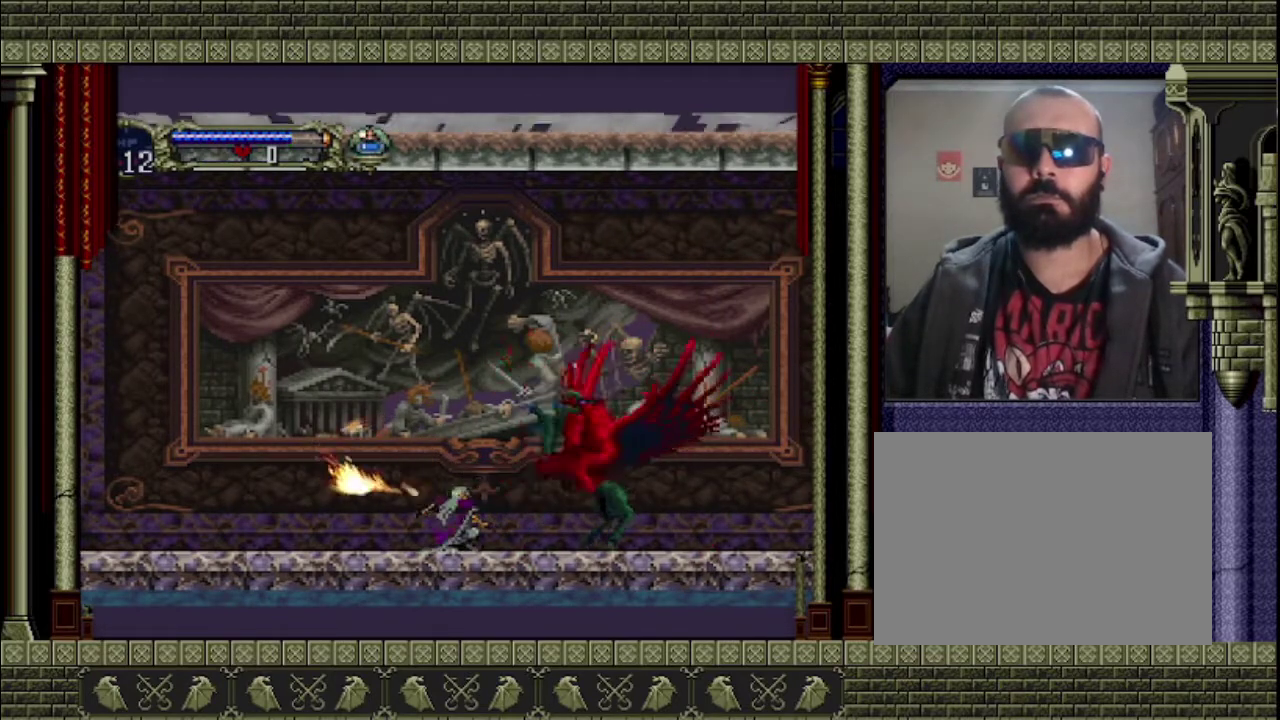
{"buttons": [], "left_stick": "center", "events": [[33, "SQUARE", "down"], [133, "SQUARE", "up"], [300, "left_stick", "center"], [367, "SQUARE", "down"], [433, "SQUARE", "up"]]}
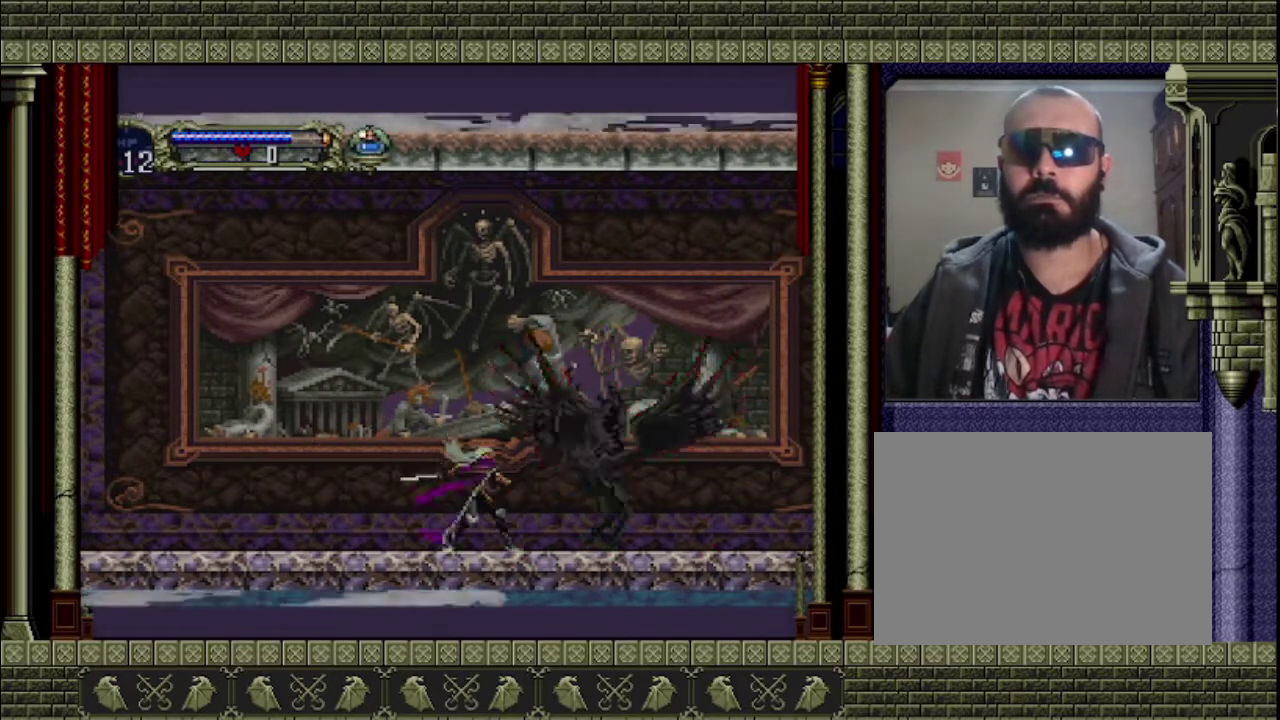
{"buttons": [], "left_stick": "down", "events": [[67, "SQUARE", "down"], [233, "left_stick", "down"], [300, "SQUARE", "up"], [400, "SQUARE", "down"], [500, "SQUARE", "up"]]}
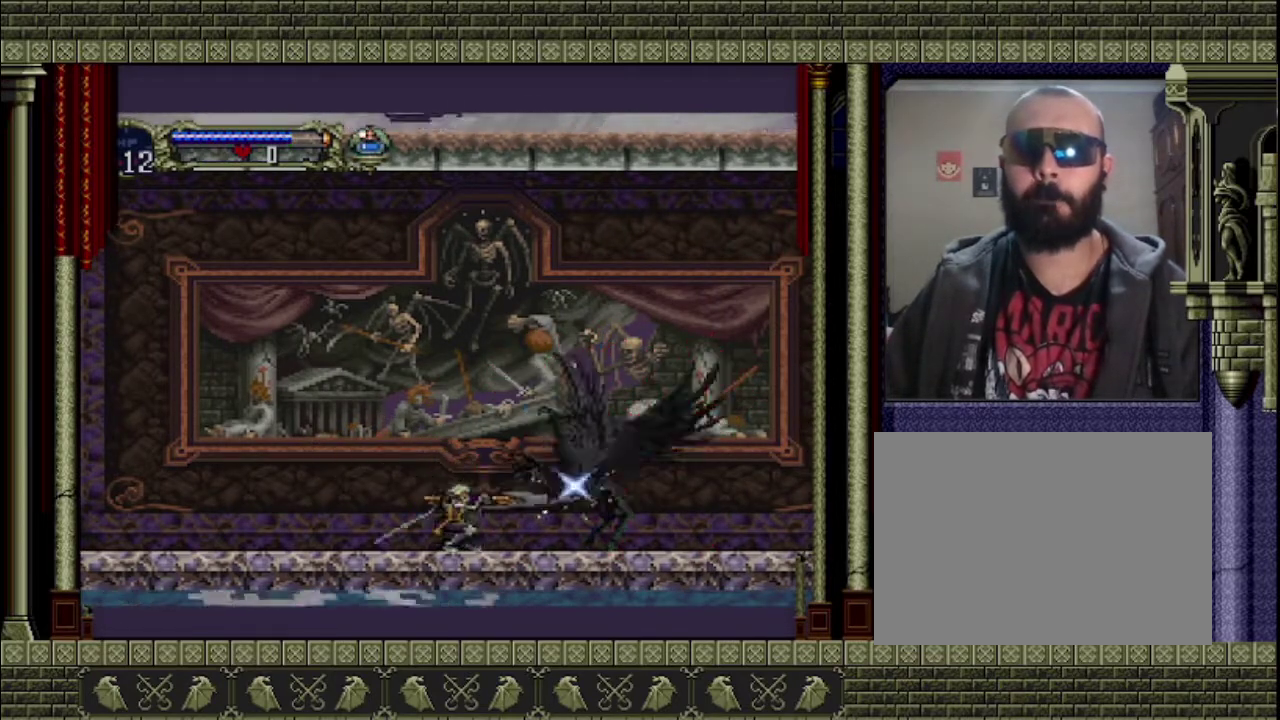
{"buttons": [], "left_stick": "down", "events": [[67, "SQUARE", "down"], [467, "SQUARE", "up"]]}
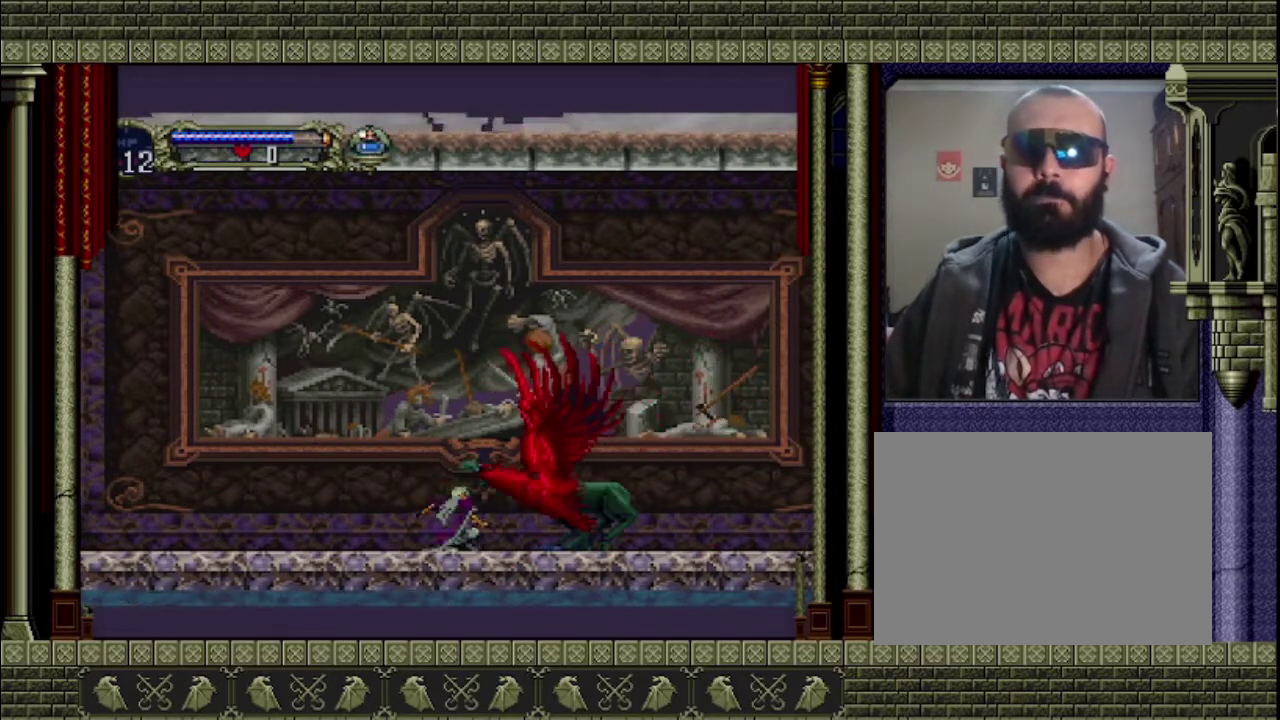
{"buttons": ["SQUARE"], "left_stick": "down", "events": [[67, "SQUARE", "down"], [133, "SQUARE", "up"], [200, "SQUARE", "down"], [267, "SQUARE", "up"], [467, "SQUARE", "down"]]}
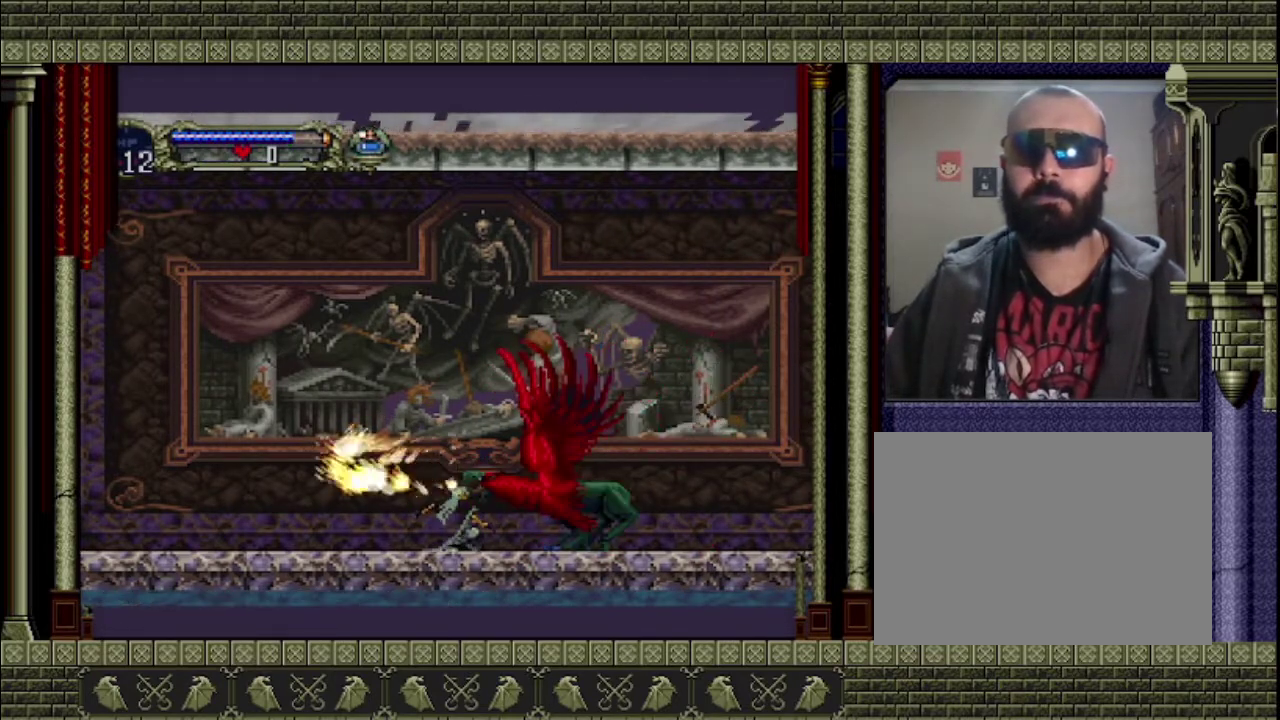
{"buttons": [], "left_stick": "down", "events": [[100, "SQUARE", "up"], [400, "SQUARE", "down"], [467, "SQUARE", "up"]]}
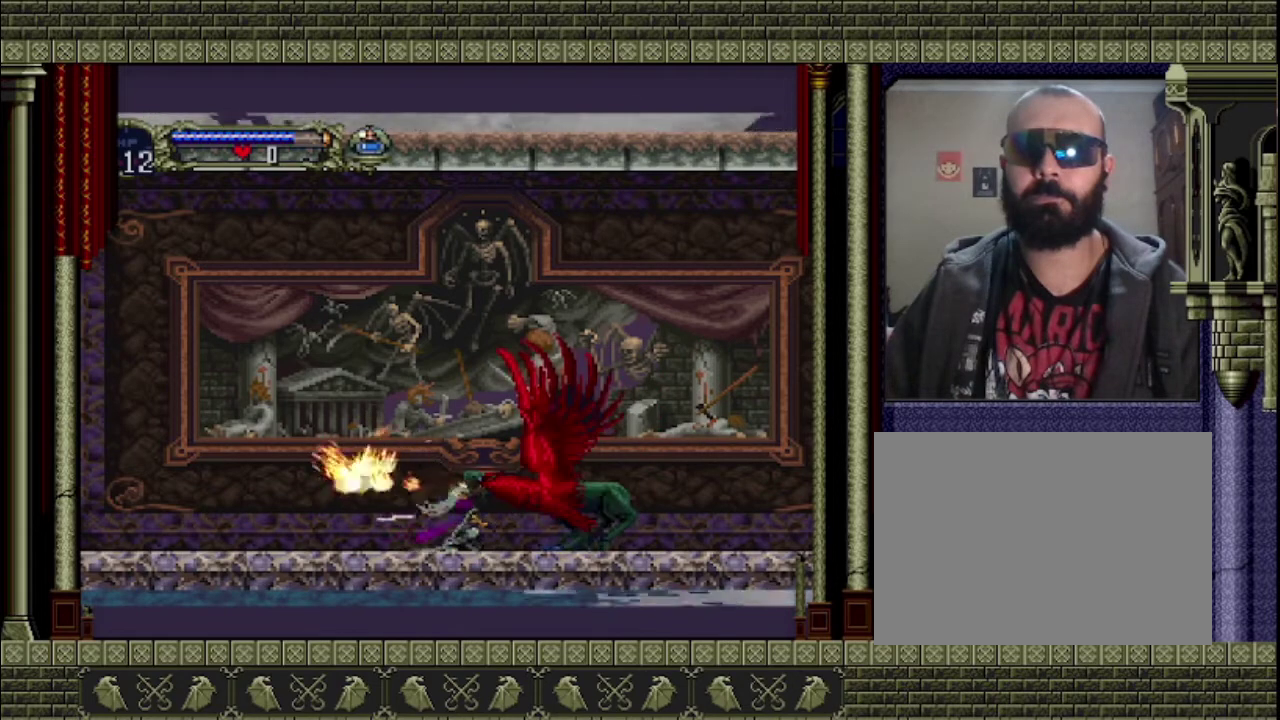
{"buttons": ["SQUARE"], "left_stick": "down", "events": [[167, "SQUARE", "down"], [233, "SQUARE", "up"], [433, "SQUARE", "down"]]}